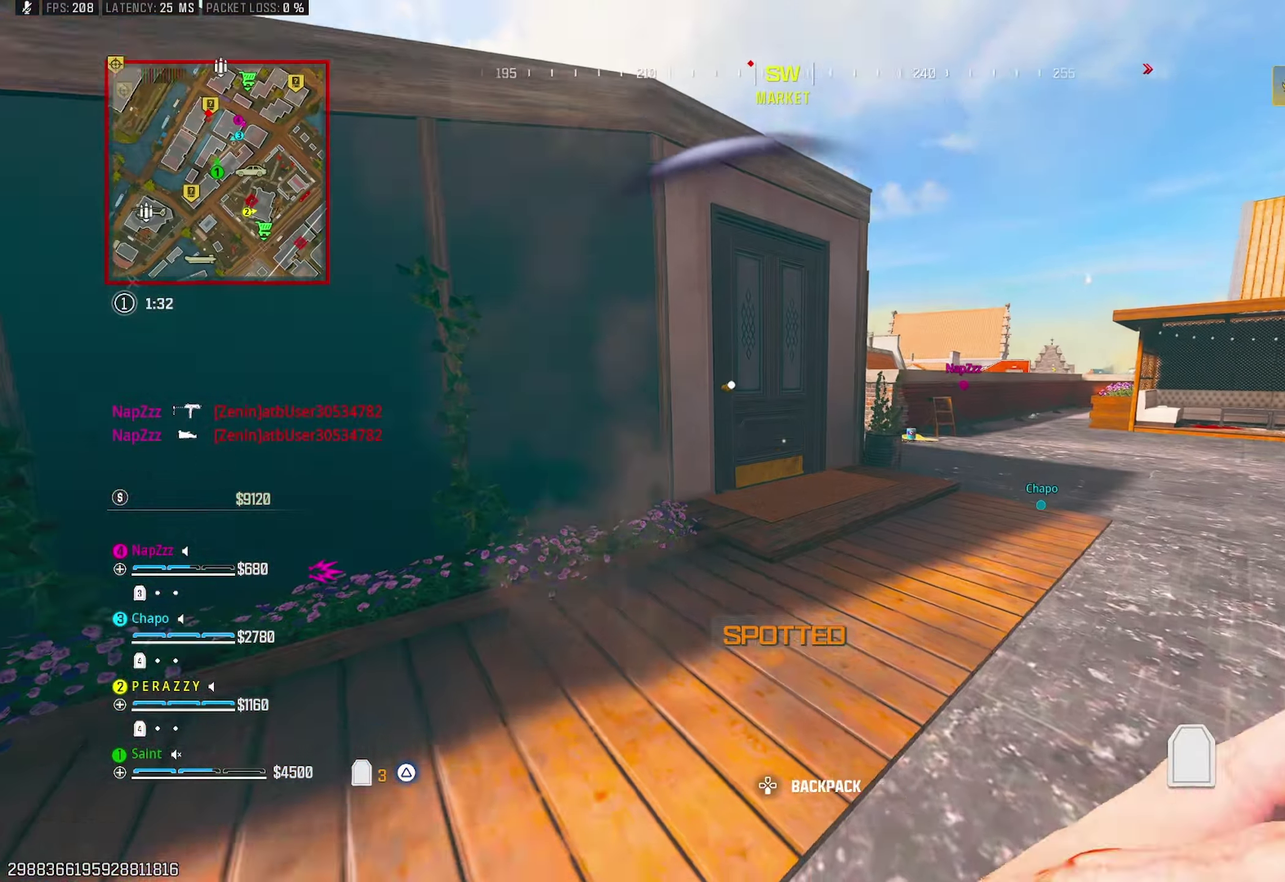
Gameplay with a controller (PlayStation layout); each line is a JSON object with the inputs held at the frame after it. "events" lists button and stick changes between this image and that frame as [ms after this image, input, new state], when the widget could be followed in between.
{"buttons": [], "left_stick": "up", "right_stick": "center"}
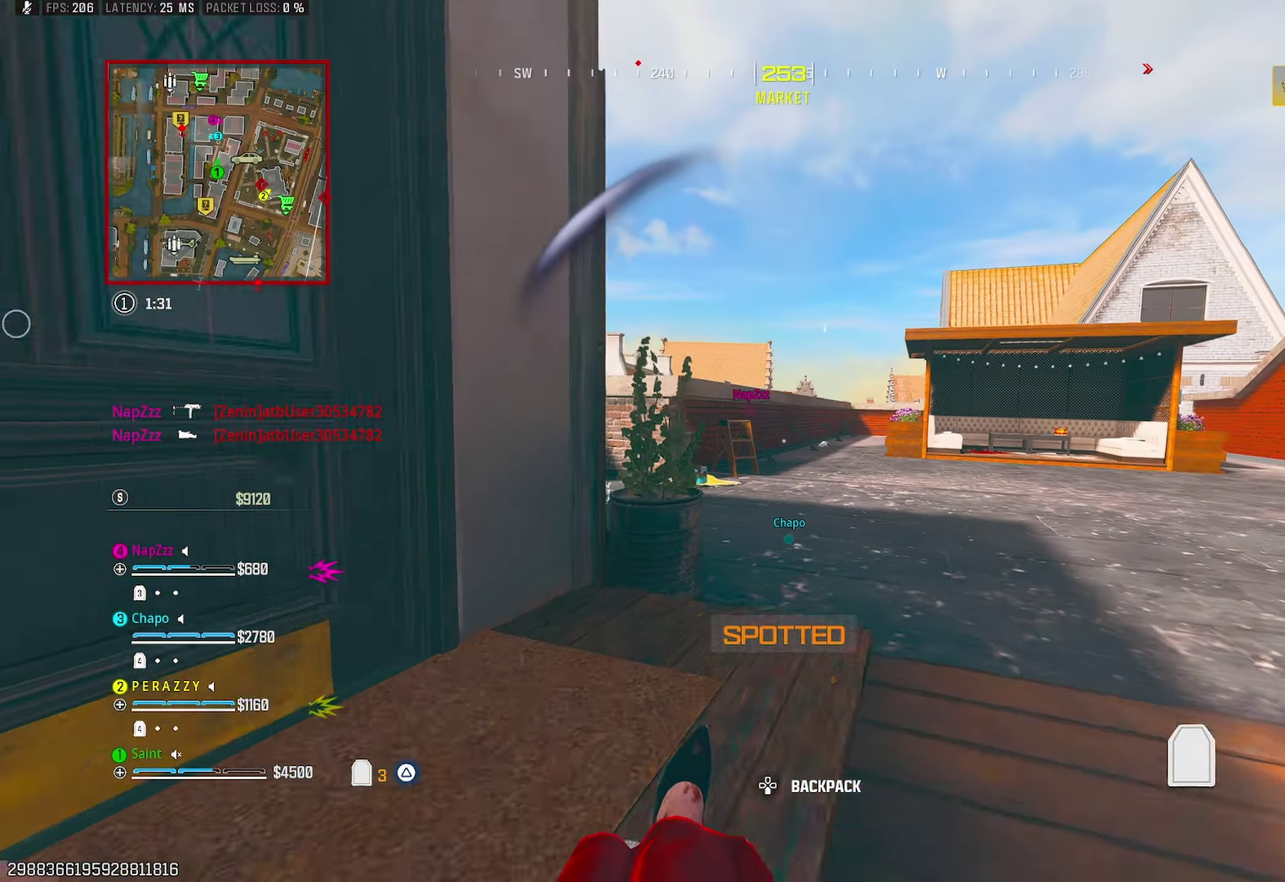
{"buttons": [], "left_stick": "up", "right_stick": "center", "events": [[67, "CROSS", "down"], [67, "left_stick", "up-right"], [117, "left_stick", "right"], [217, "CROSS", "up"], [283, "left_stick", "up-right"], [367, "left_stick", "up"]]}
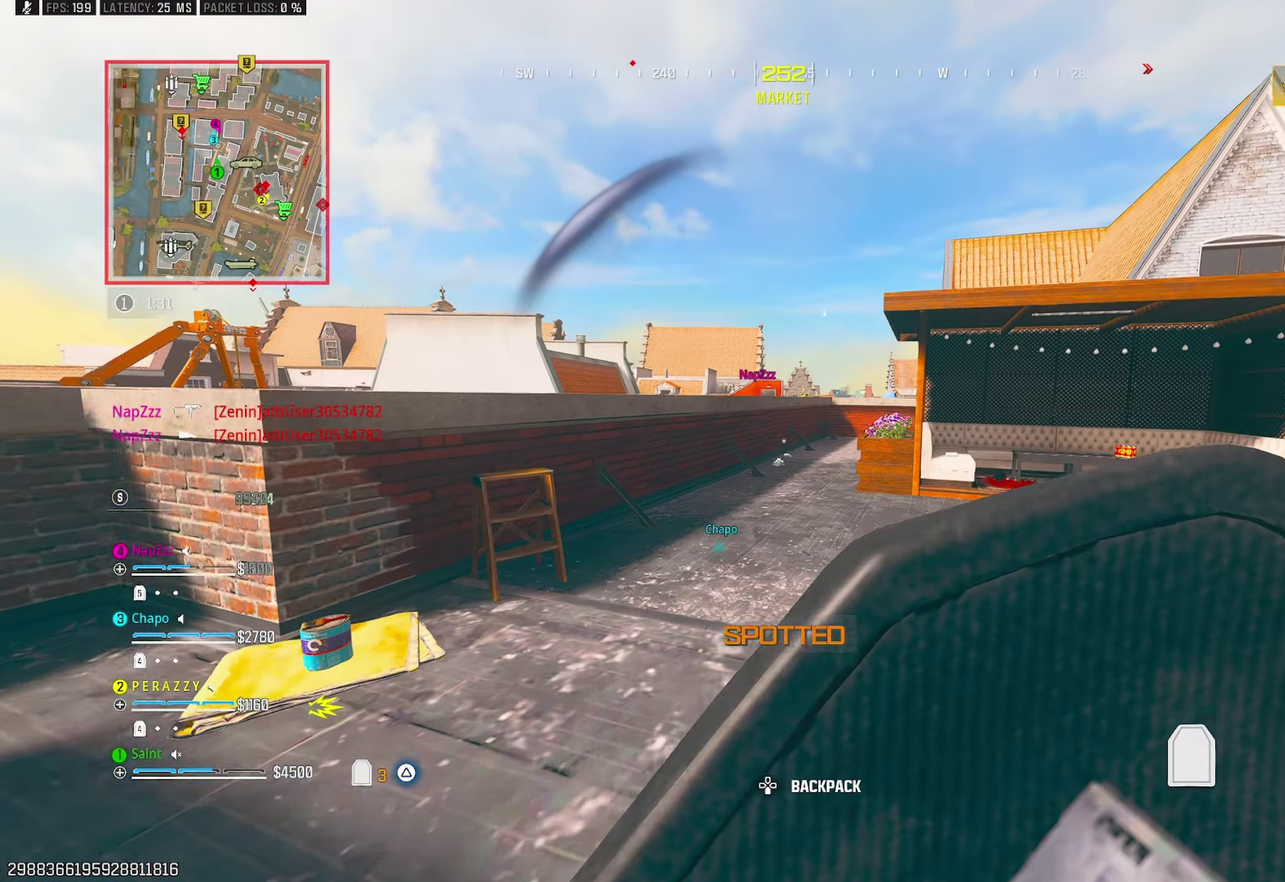
{"buttons": [], "left_stick": "up", "right_stick": "center", "events": [[33, "R3", "down"], [117, "R3", "up"], [367, "CROSS", "down"], [500, "CROSS", "up"]]}
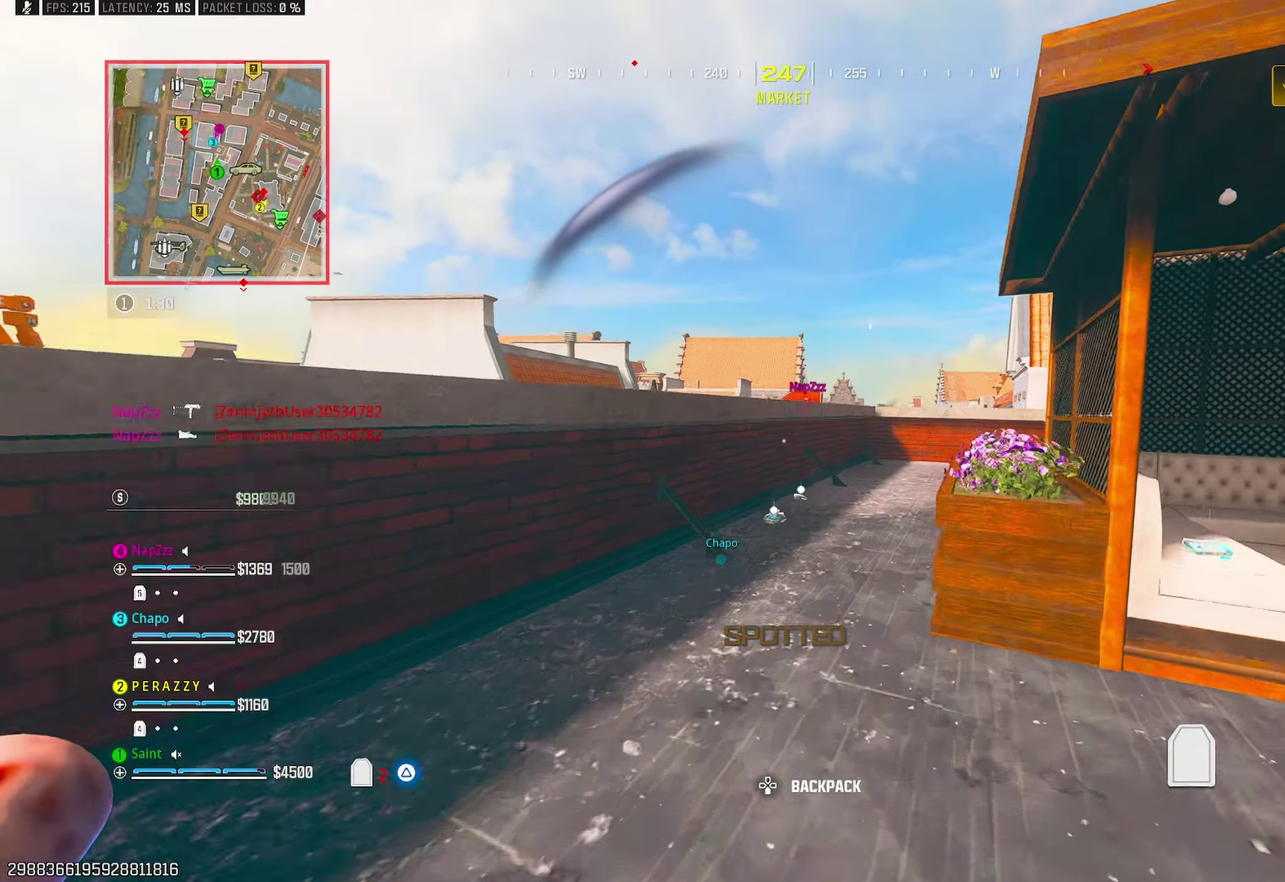
{"buttons": [], "left_stick": "up", "right_stick": "center", "events": [[317, "R3", "down"], [433, "R3", "up"]]}
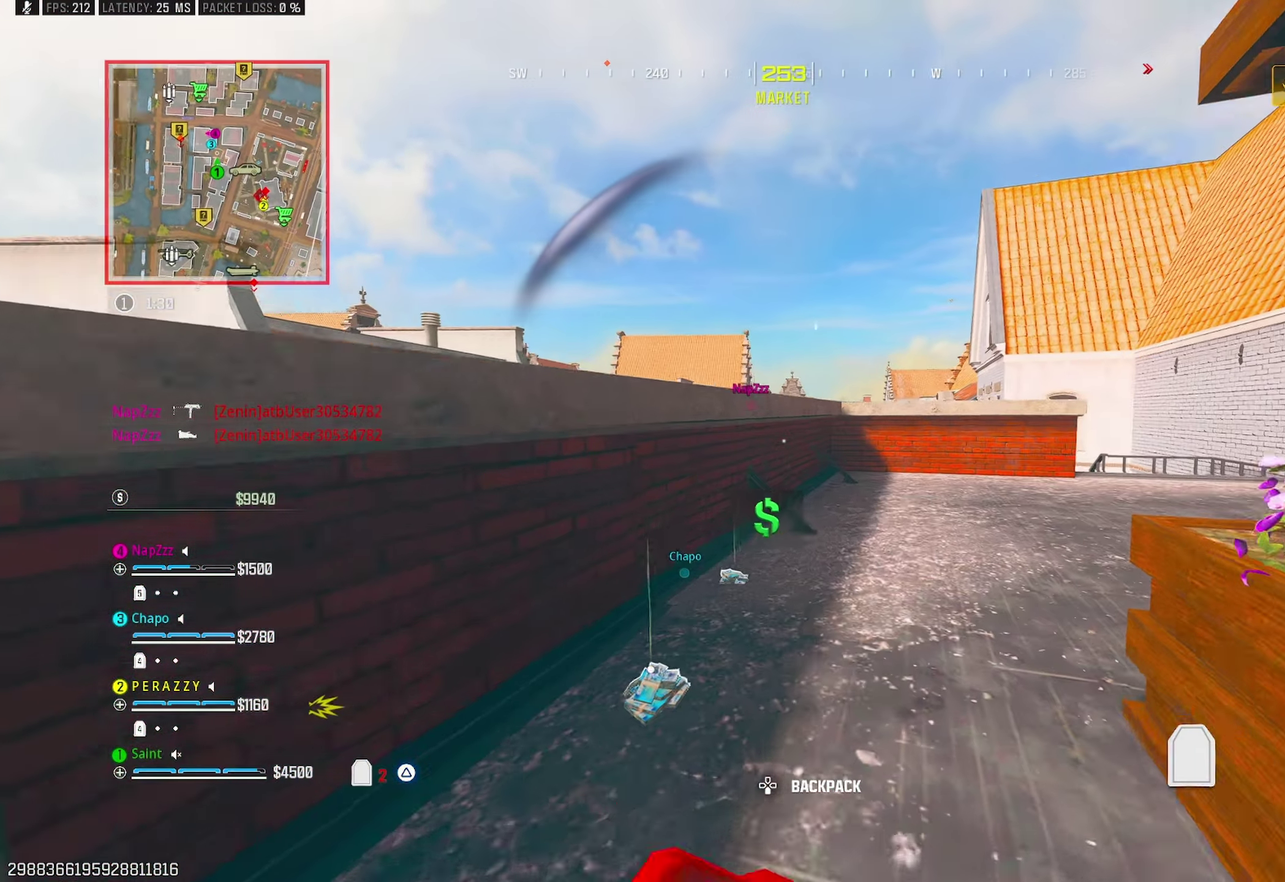
{"buttons": [], "left_stick": "up", "right_stick": "right", "events": [[83, "right_stick", "down-right"], [133, "CROSS", "down"], [183, "right_stick", "right"], [283, "CROSS", "up"]]}